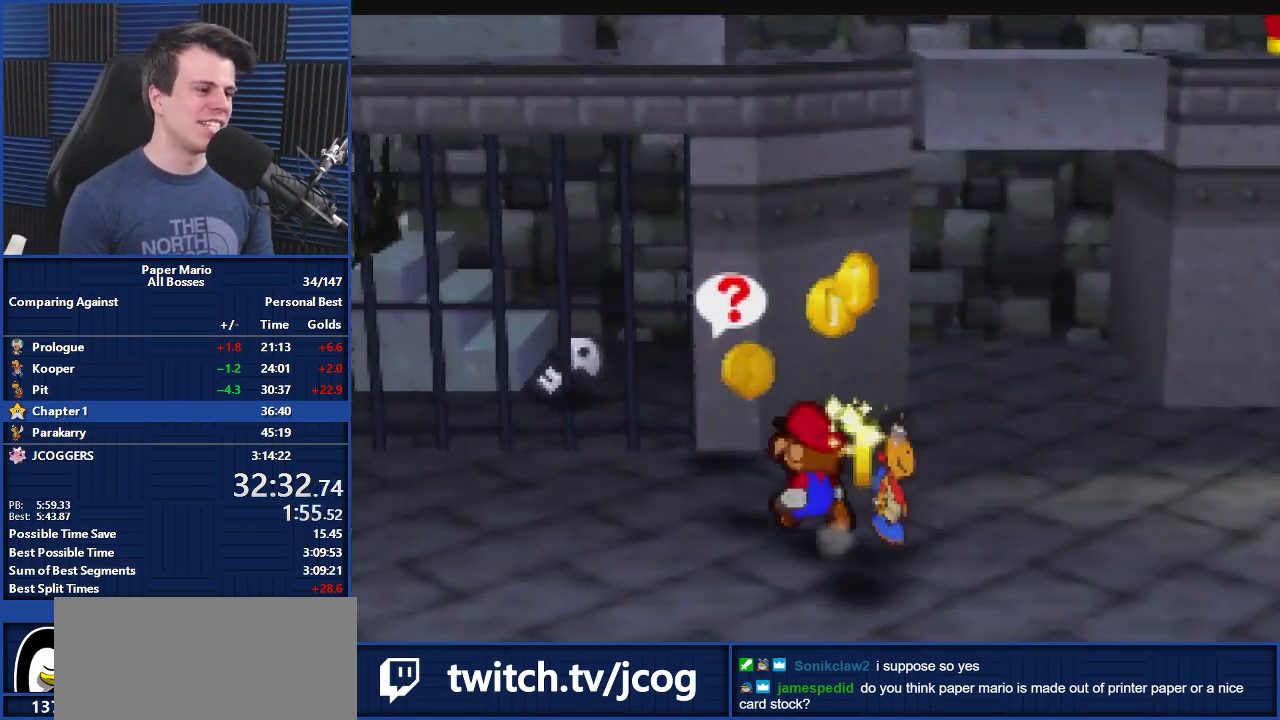
Gameplay with a controller (Nintendo layout); each line is a JSON object with the inputs held at the frame after it. "events" lists button and stick changes between this image and that frame as [ms after this image, input, new state], when the widget could be followed in between. Not read: L1 L3 R3.
{"buttons": [], "left_stick": "down", "events": [[133, "left_stick", "down-right"], [433, "left_stick", "down"]]}
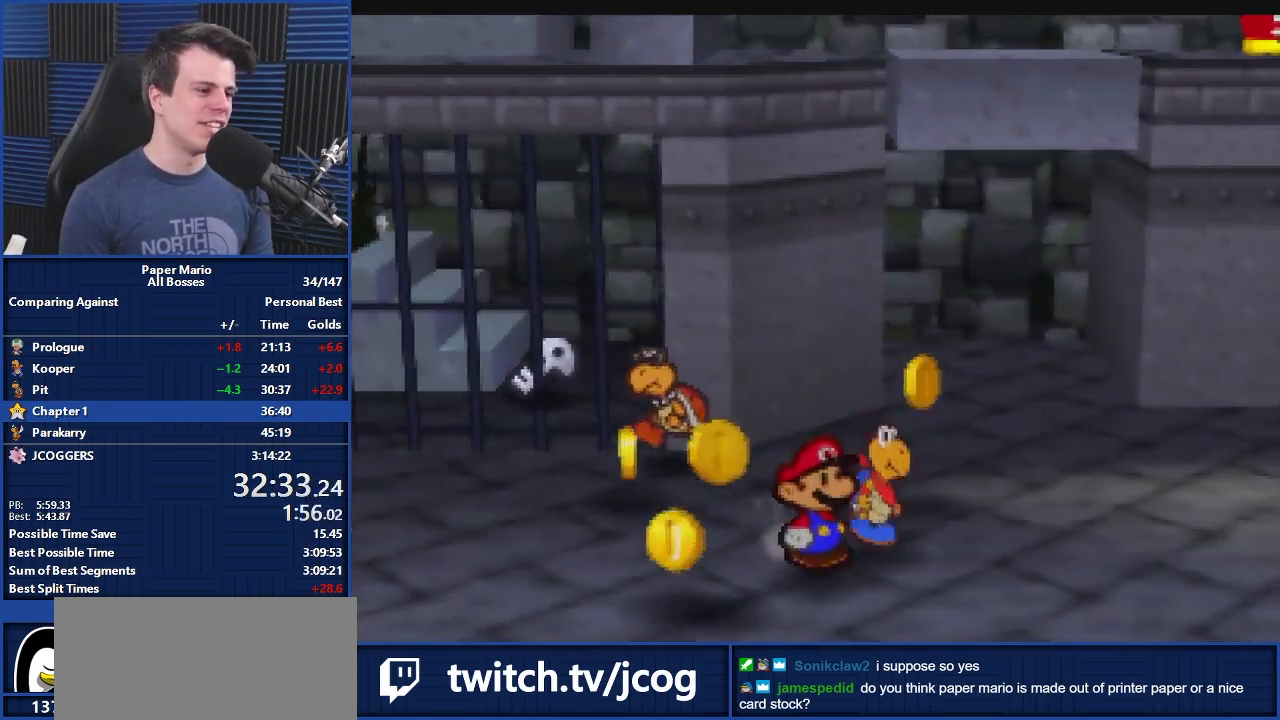
{"buttons": [], "left_stick": "center", "events": [[67, "left_stick", "down-left"], [333, "left_stick", "up-left"], [500, "left_stick", "center"]]}
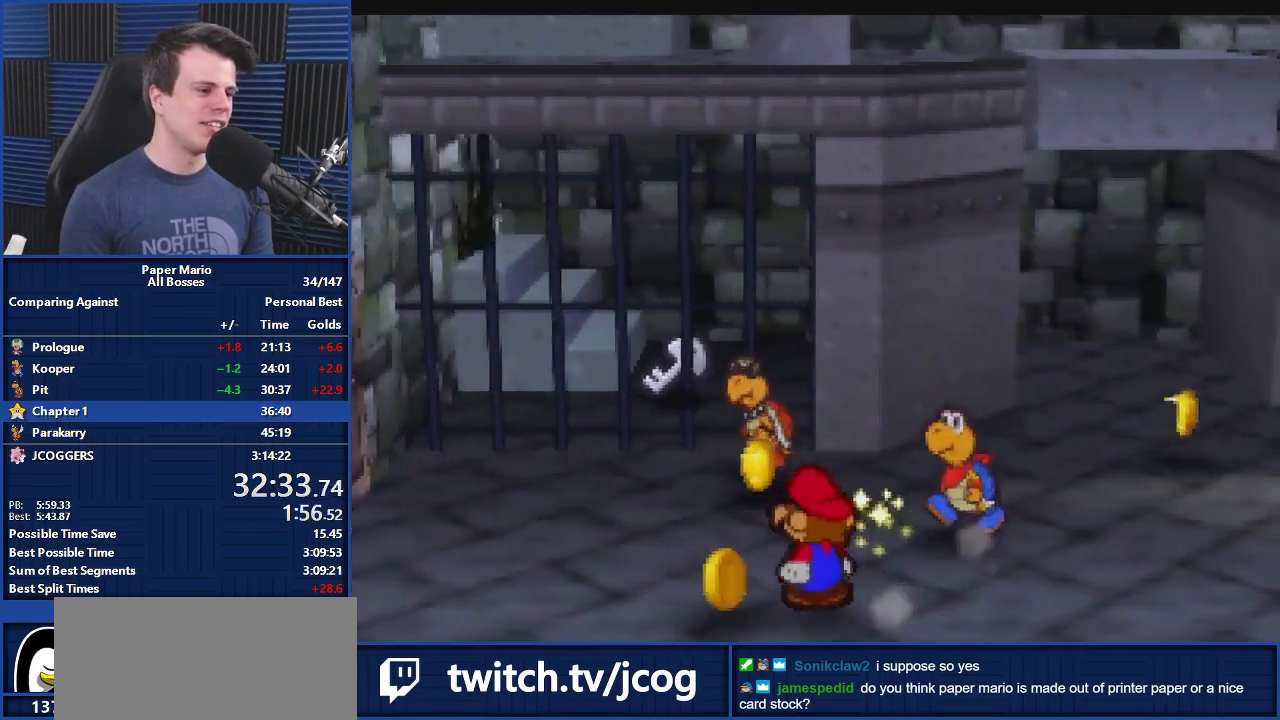
{"buttons": [], "left_stick": "right", "events": [[67, "left_stick", "left"], [233, "left_stick", "right"]]}
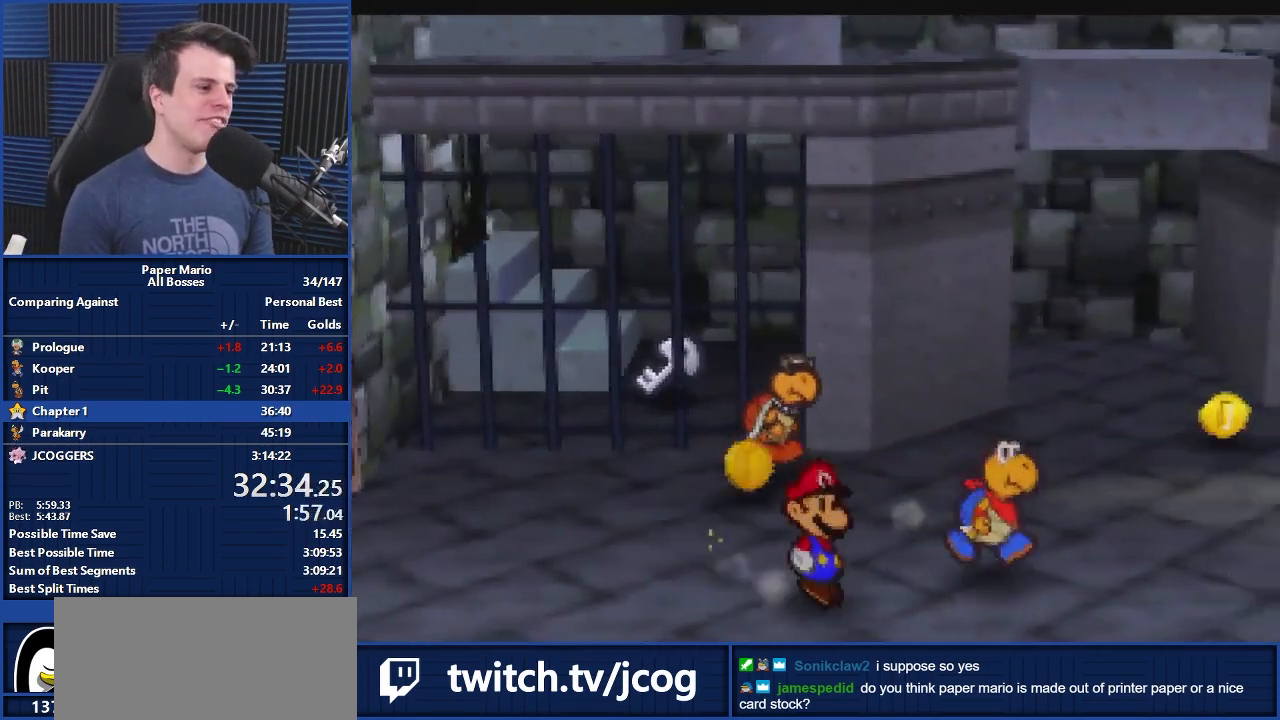
{"buttons": [], "left_stick": "up-left", "events": [[300, "left_stick", "up-left"]]}
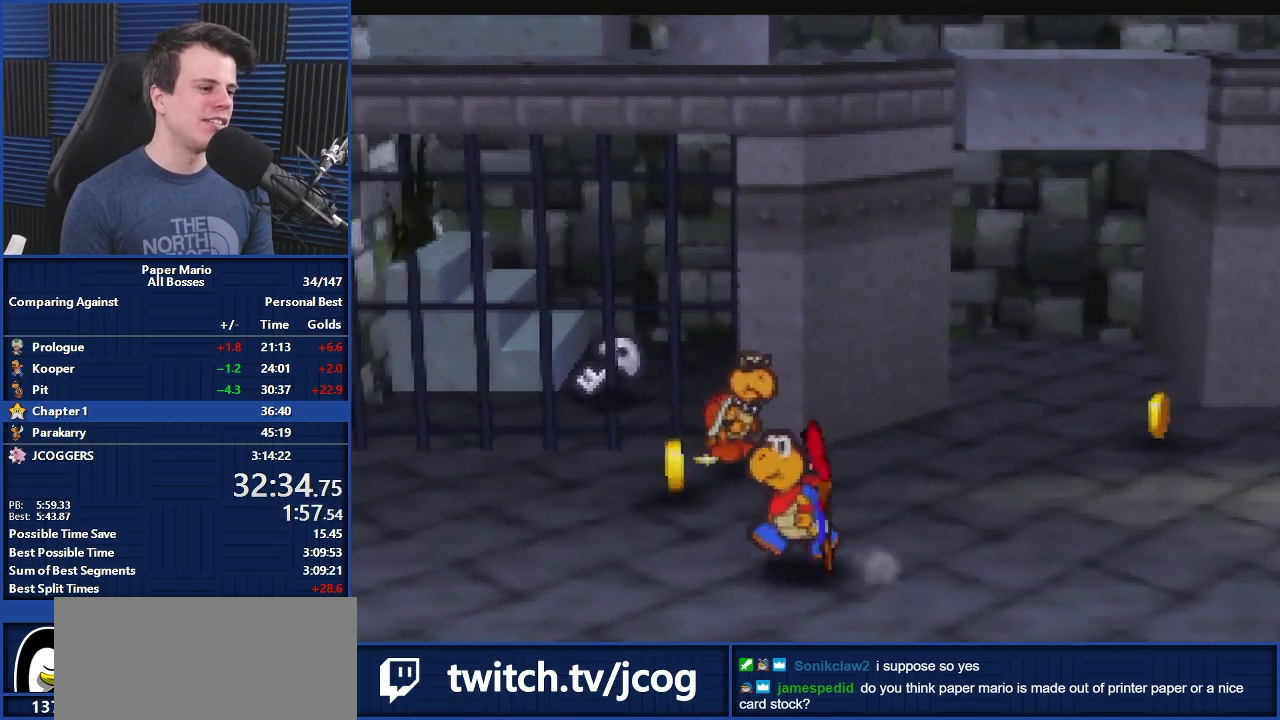
{"buttons": [], "left_stick": "left", "events": [[333, "left_stick", "left"]]}
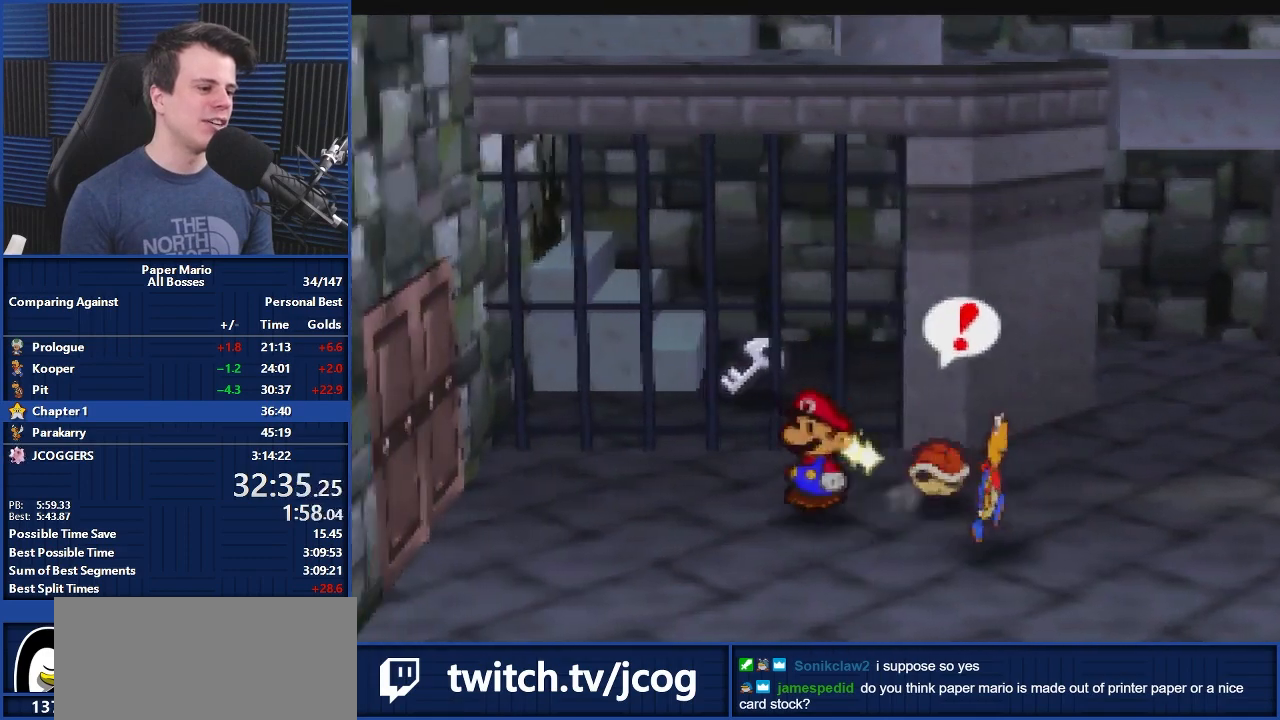
{"buttons": [], "left_stick": "right", "events": [[100, "left_stick", "up-right"], [233, "left_stick", "right"], [333, "Z", "down"], [467, "Z", "up"]]}
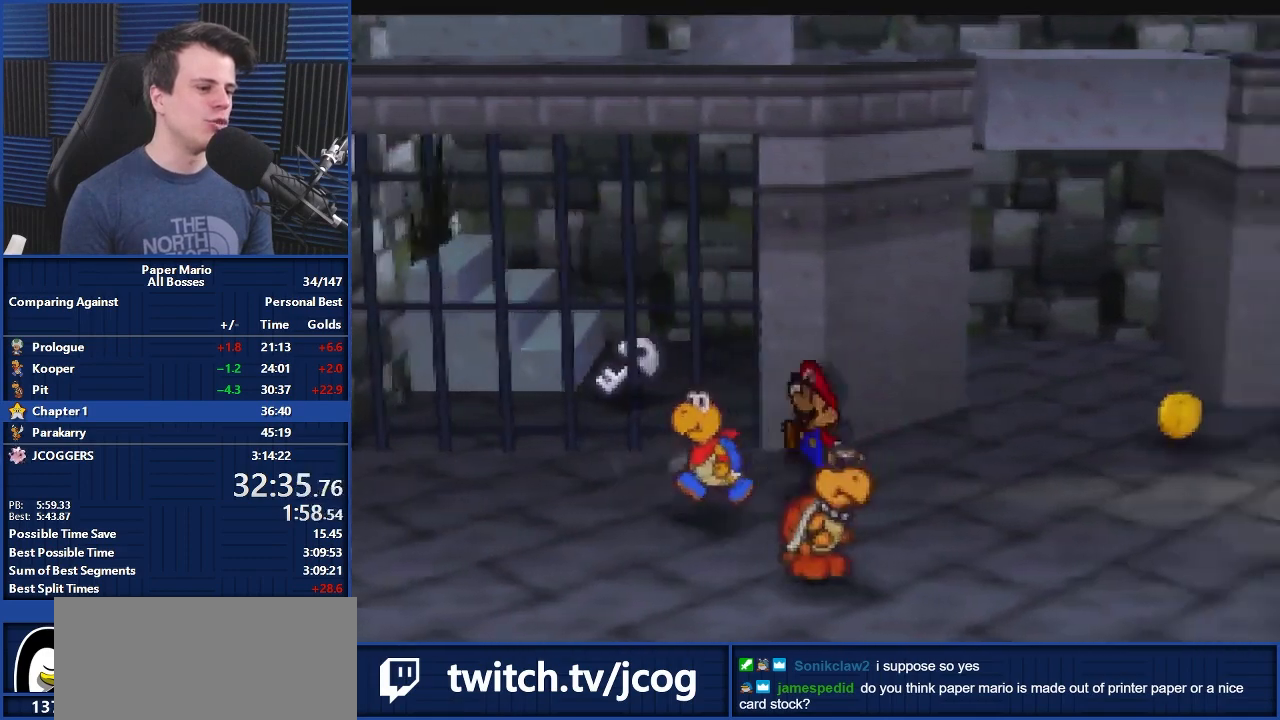
{"buttons": [], "left_stick": "up-right", "events": [[133, "left_stick", "up-right"], [267, "A", "down"], [333, "A", "up"]]}
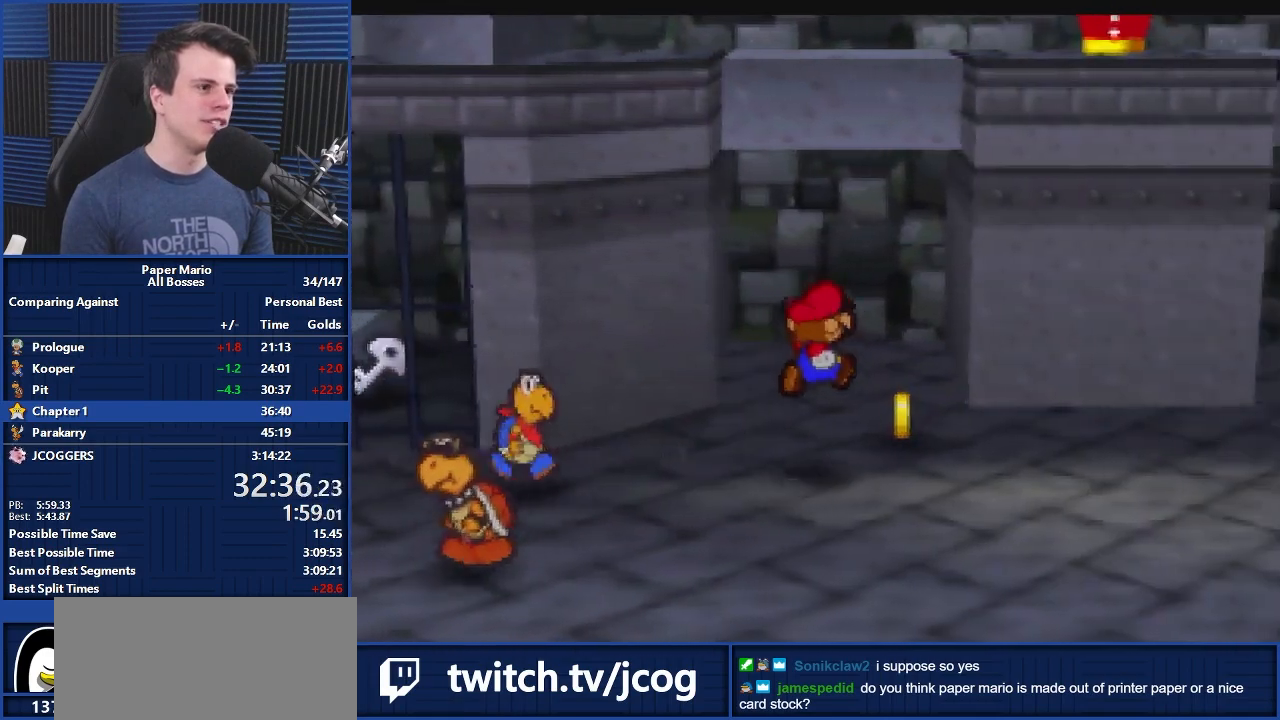
{"buttons": [], "left_stick": "center", "events": [[233, "Z", "down"], [233, "left_stick", "up"], [333, "Z", "up"], [367, "A", "down"], [400, "left_stick", "center"], [467, "A", "up"]]}
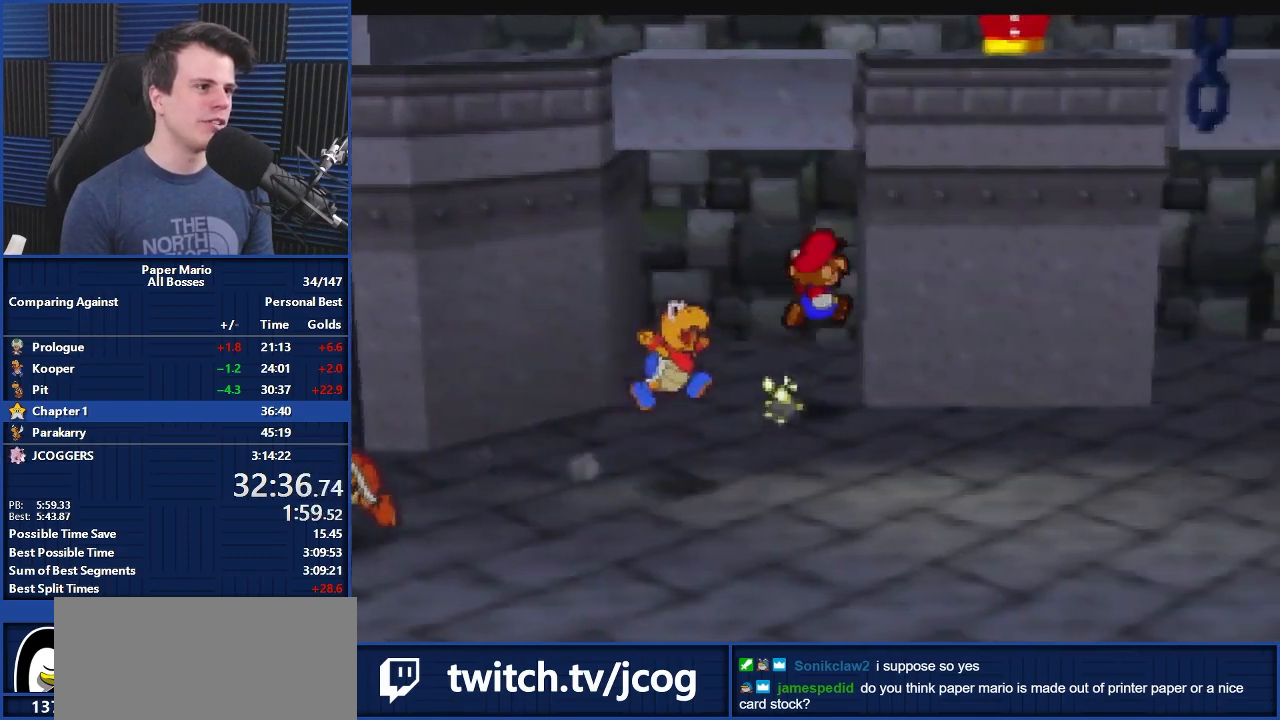
{"buttons": [], "left_stick": "up", "events": [[467, "left_stick", "up"]]}
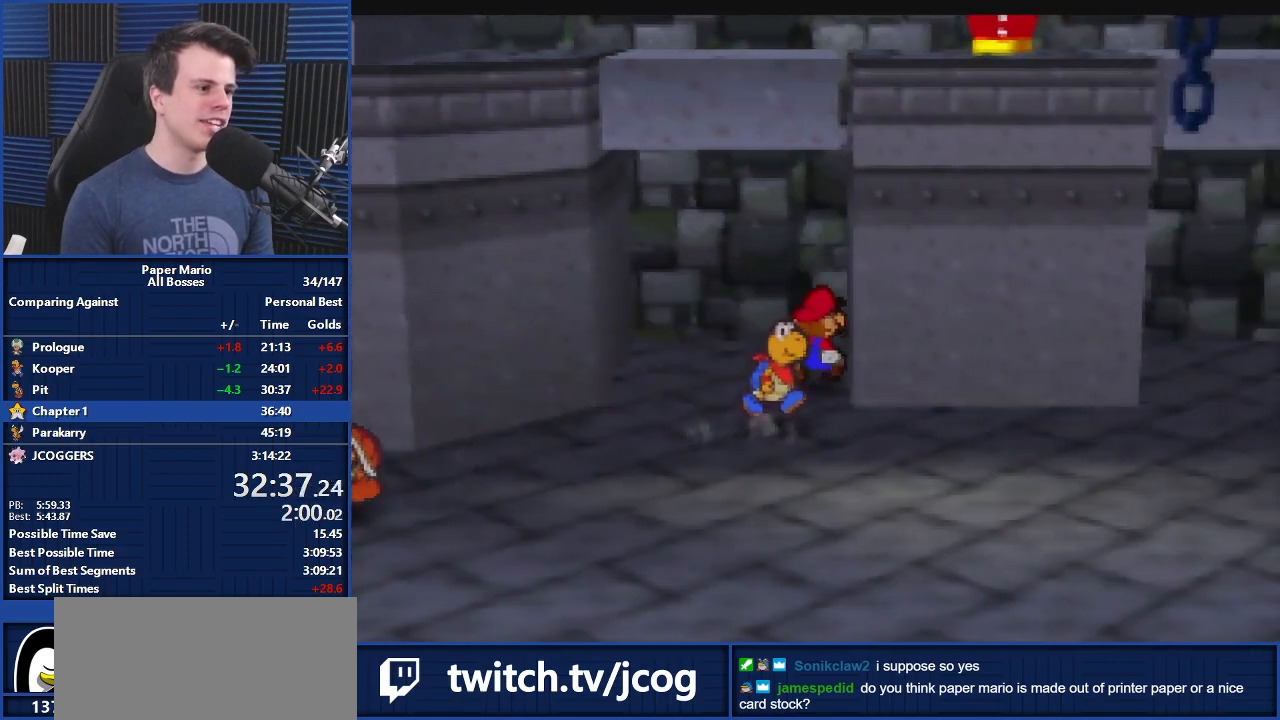
{"buttons": [], "left_stick": "right", "events": [[133, "left_stick", "left"], [300, "left_stick", "center"], [400, "left_stick", "right"]]}
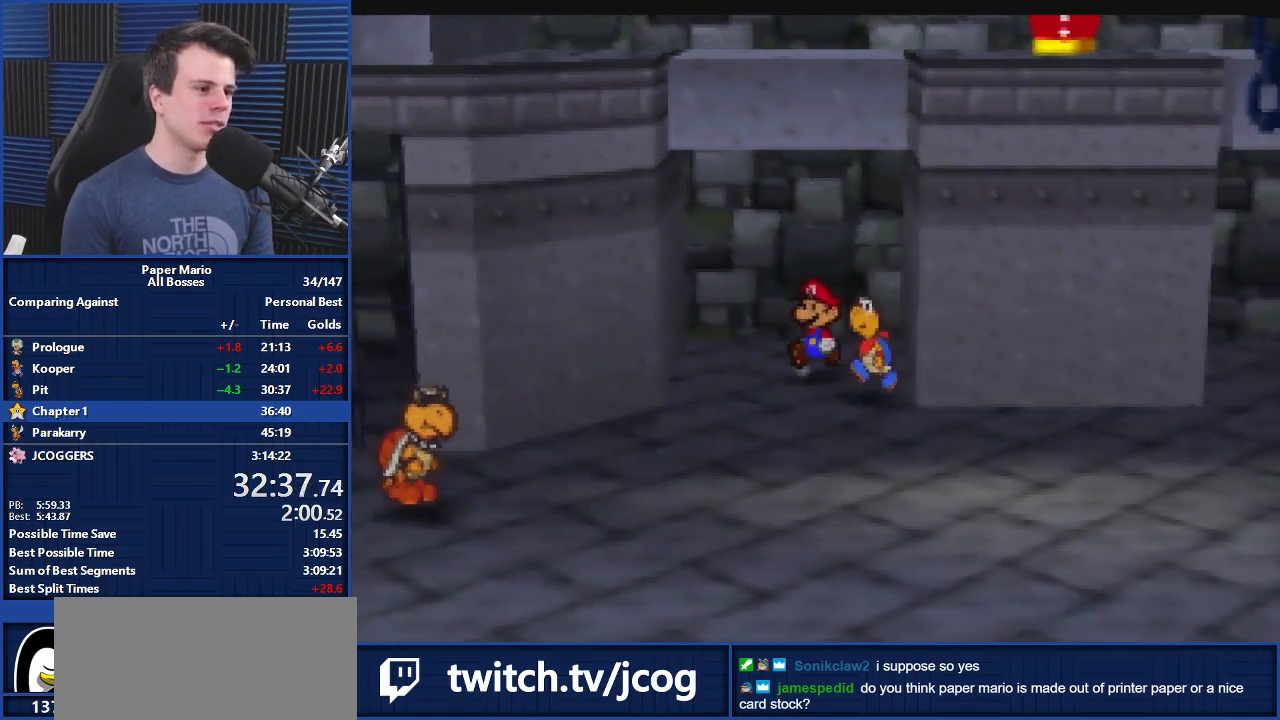
{"buttons": [], "left_stick": "right", "events": [[33, "left_stick", "center"], [133, "left_stick", "up-right"], [267, "left_stick", "up-left"], [400, "left_stick", "right"]]}
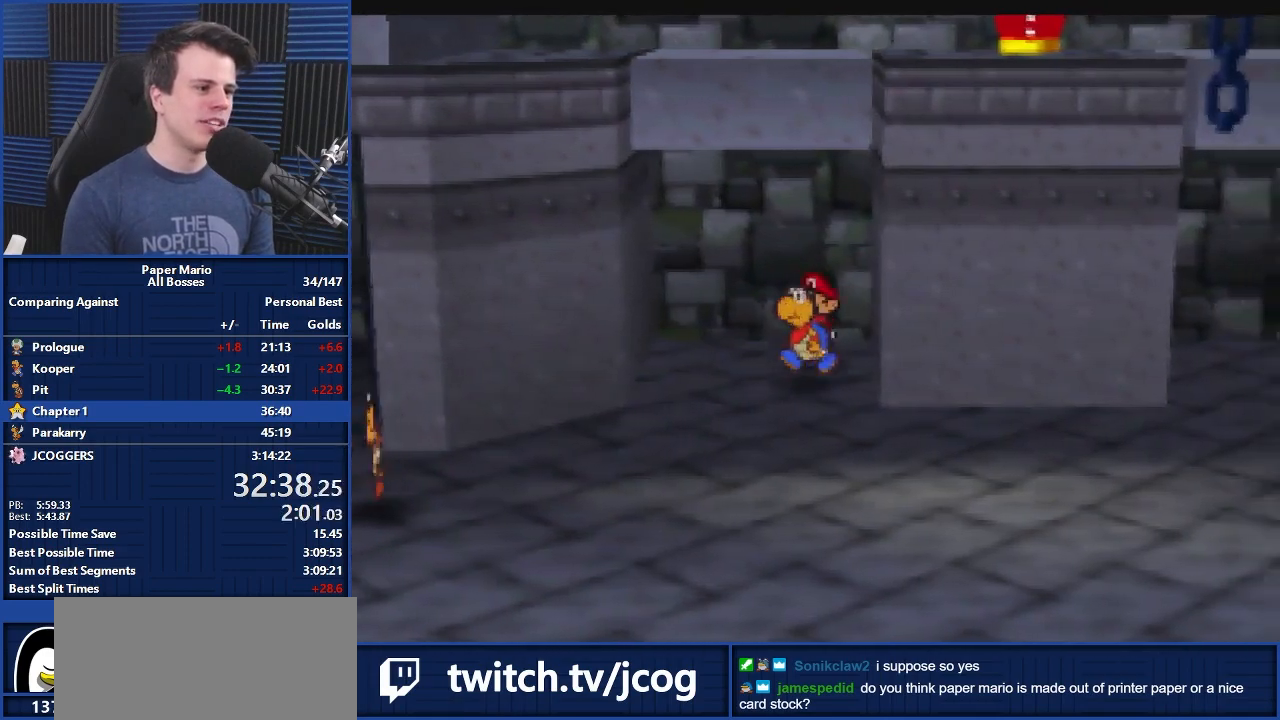
{"buttons": [], "left_stick": "center", "events": [[200, "left_stick", "left"], [267, "left_stick", "right"], [333, "left_stick", "center"]]}
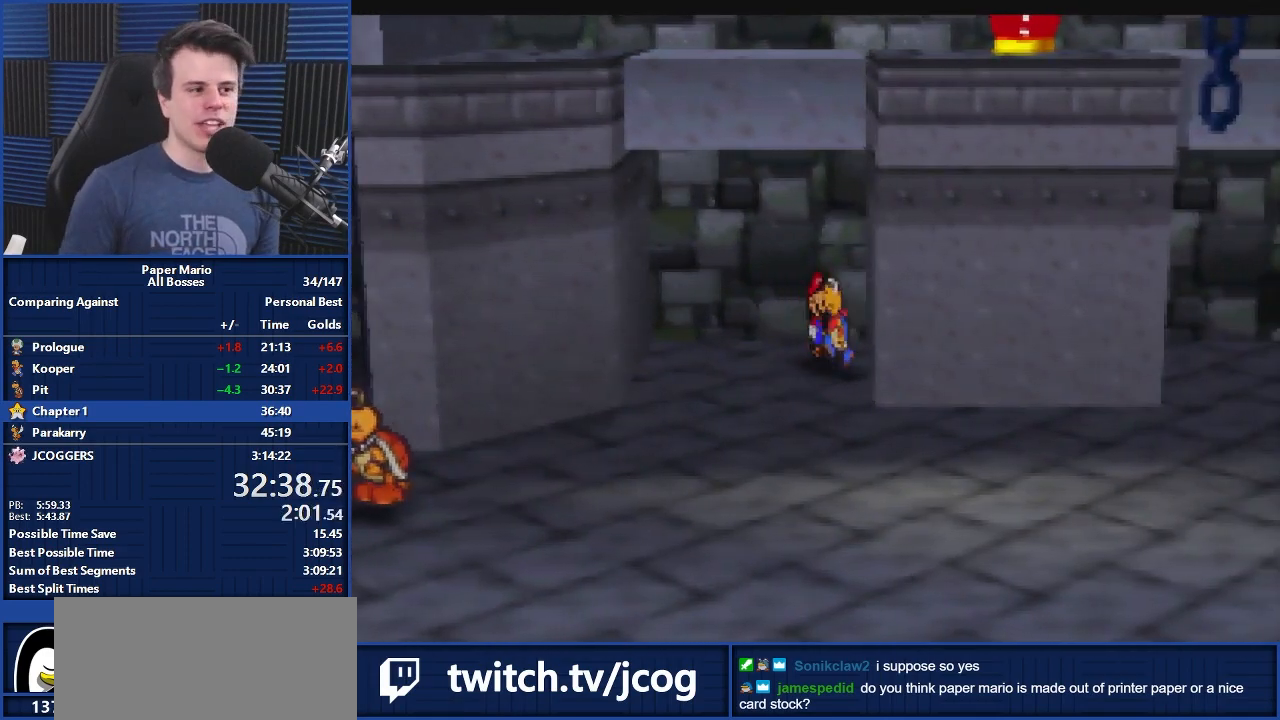
{"buttons": [], "left_stick": "center", "events": []}
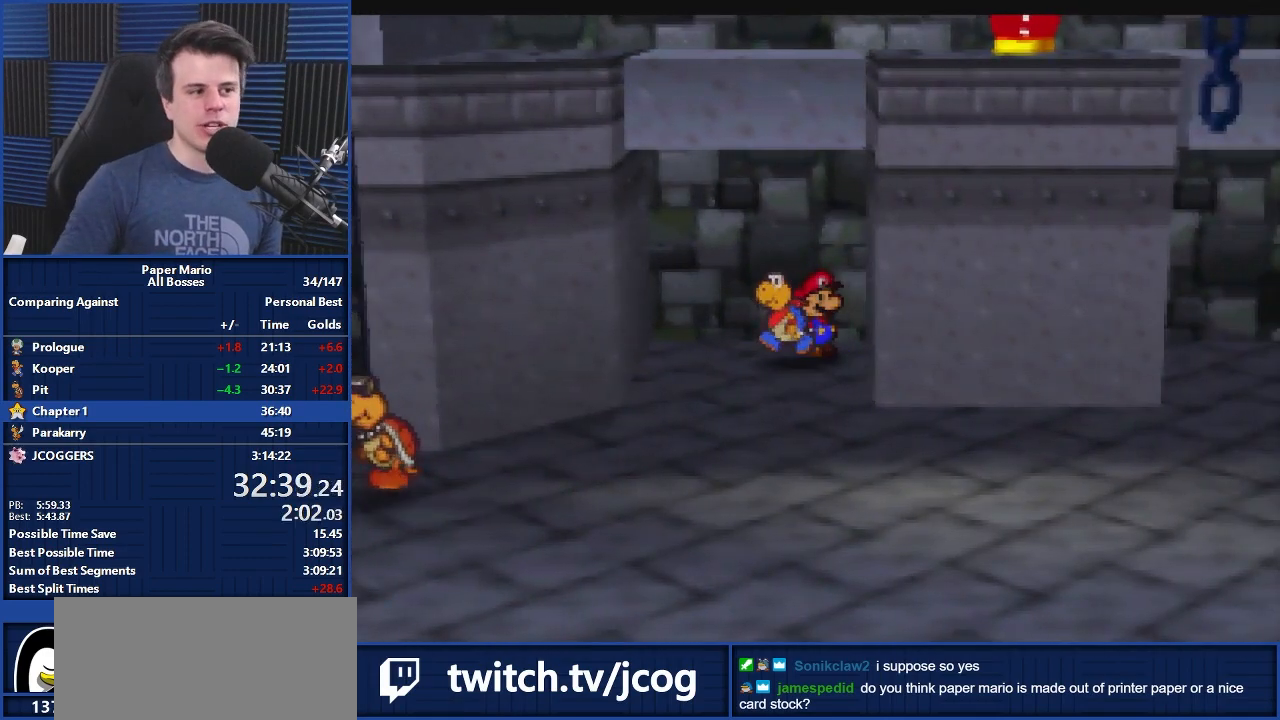
{"buttons": [], "left_stick": "center", "events": []}
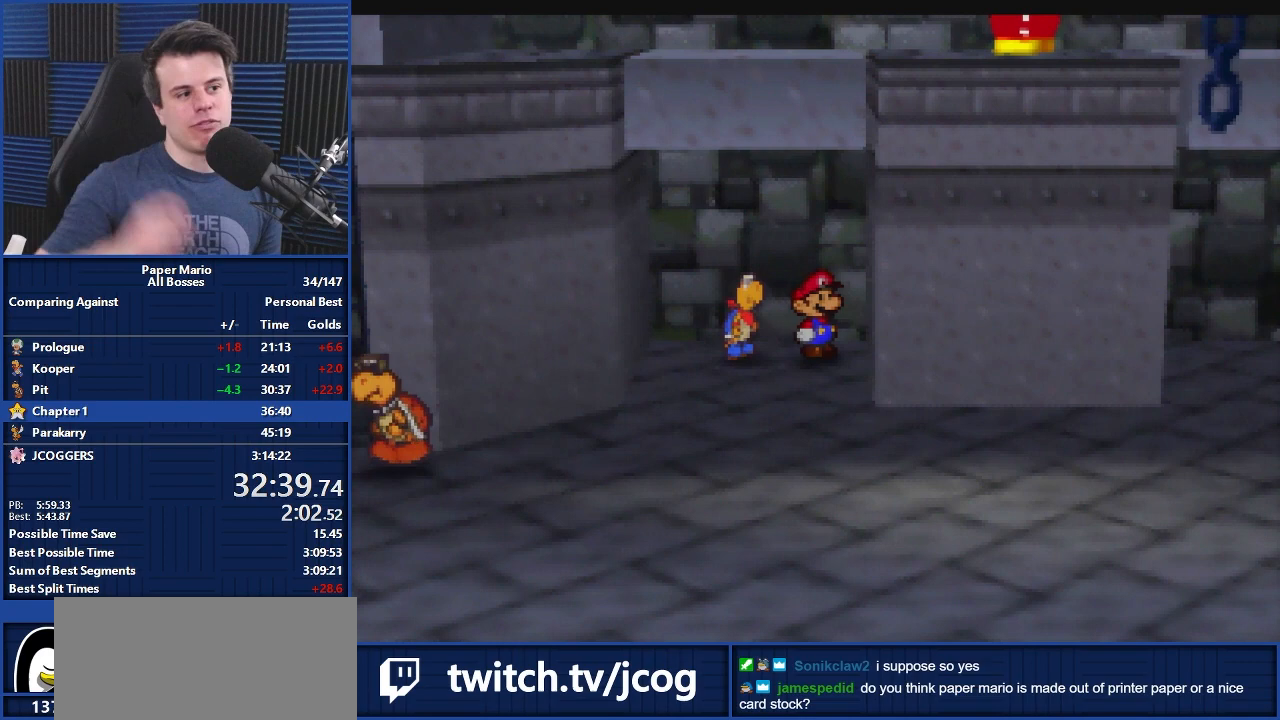
{"buttons": [], "left_stick": "center", "events": []}
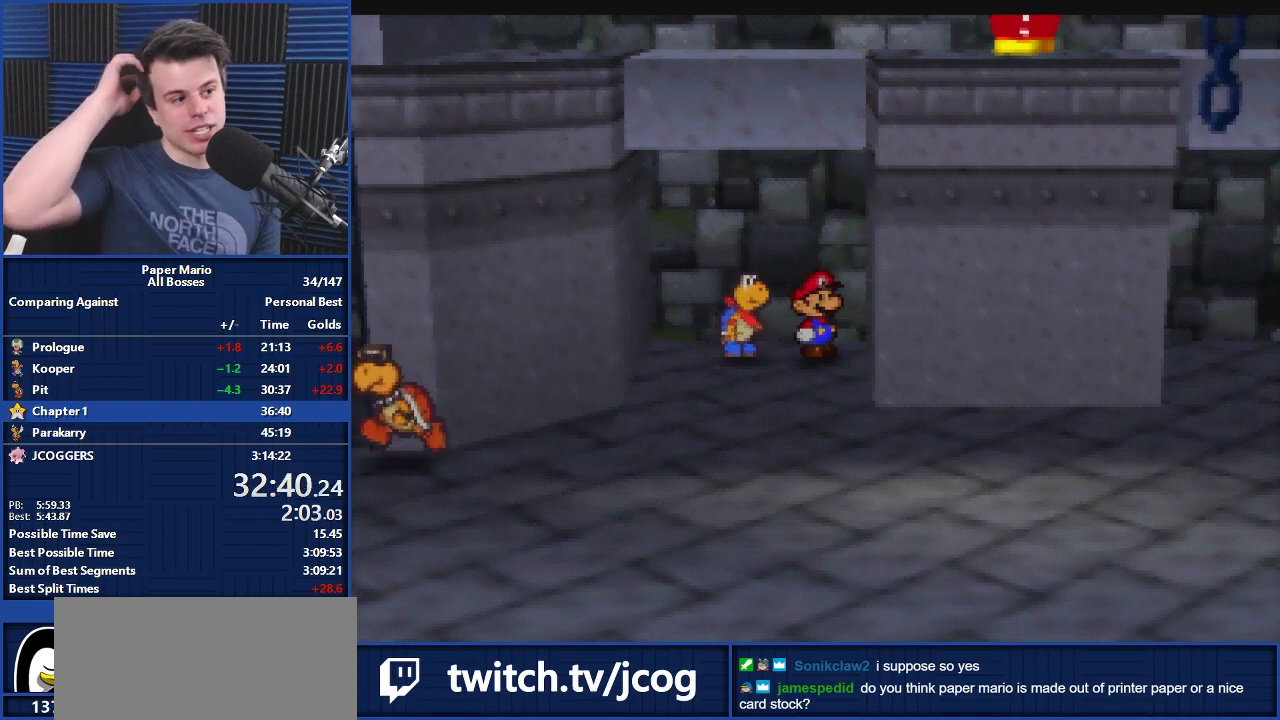
{"buttons": [], "left_stick": "center", "events": []}
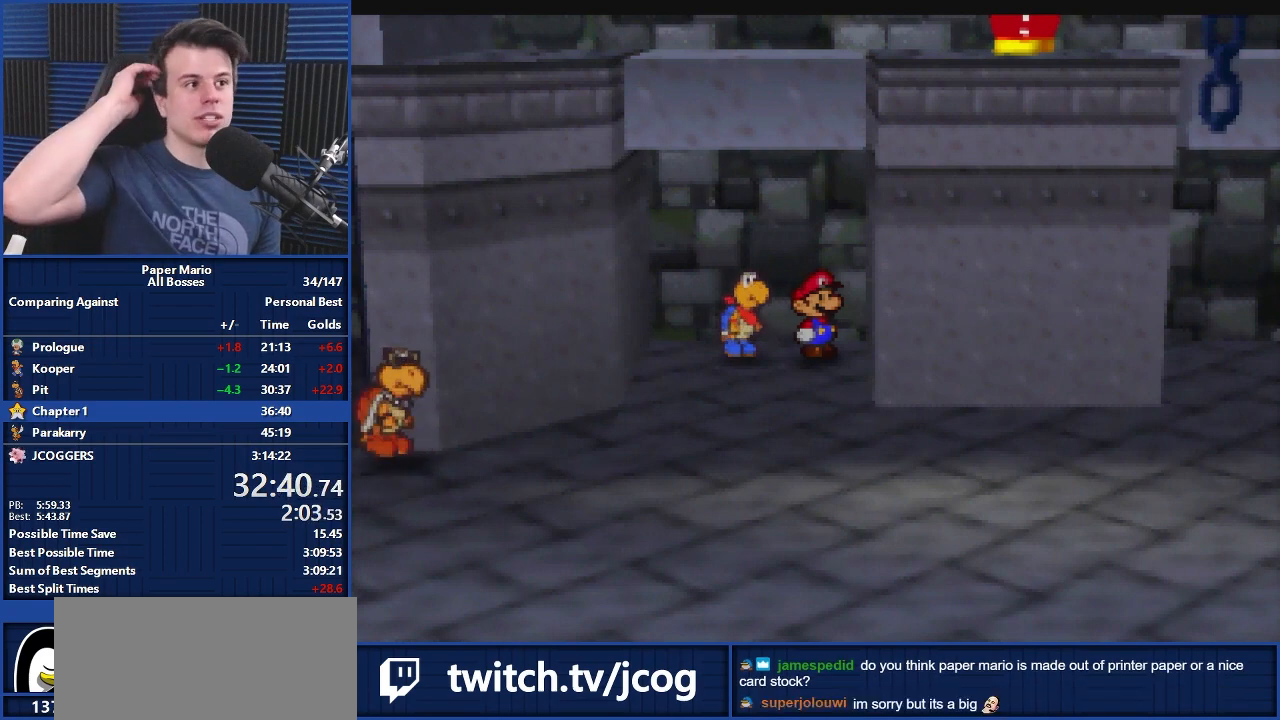
{"buttons": [], "left_stick": "center", "events": []}
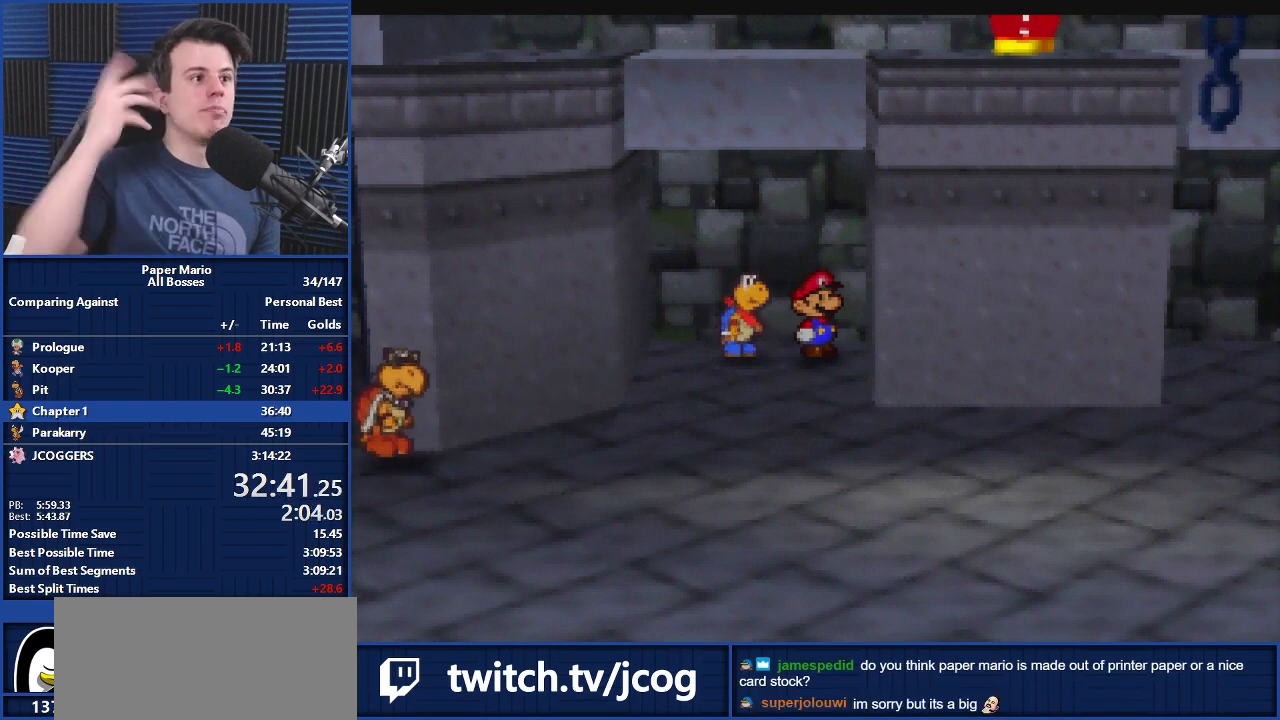
{"buttons": [], "left_stick": "center", "events": []}
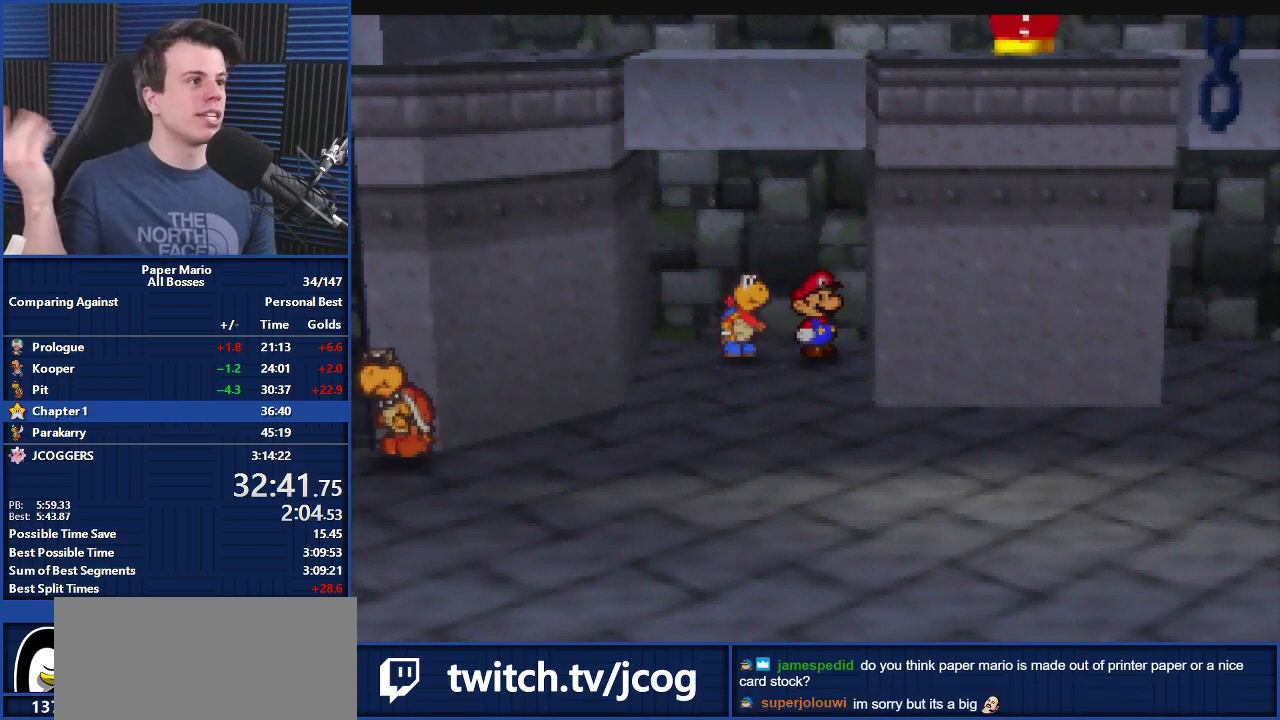
{"buttons": [], "left_stick": "center", "events": []}
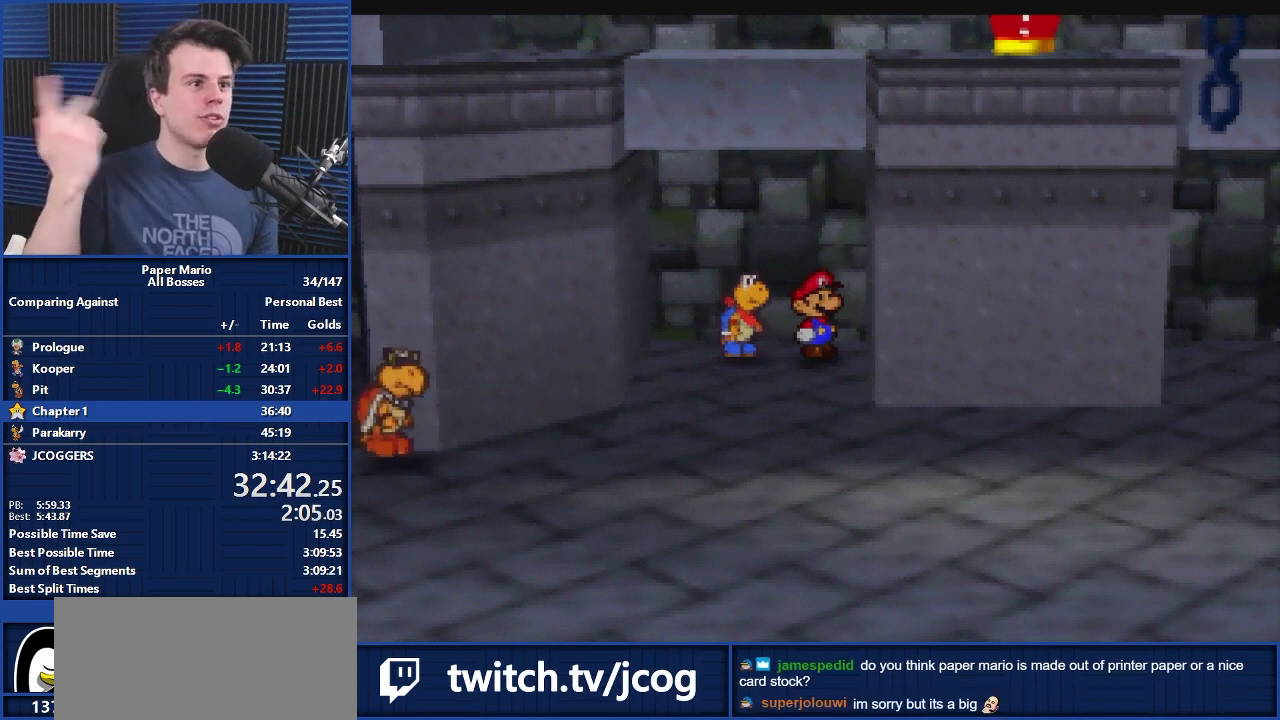
{"buttons": [], "left_stick": "center", "events": []}
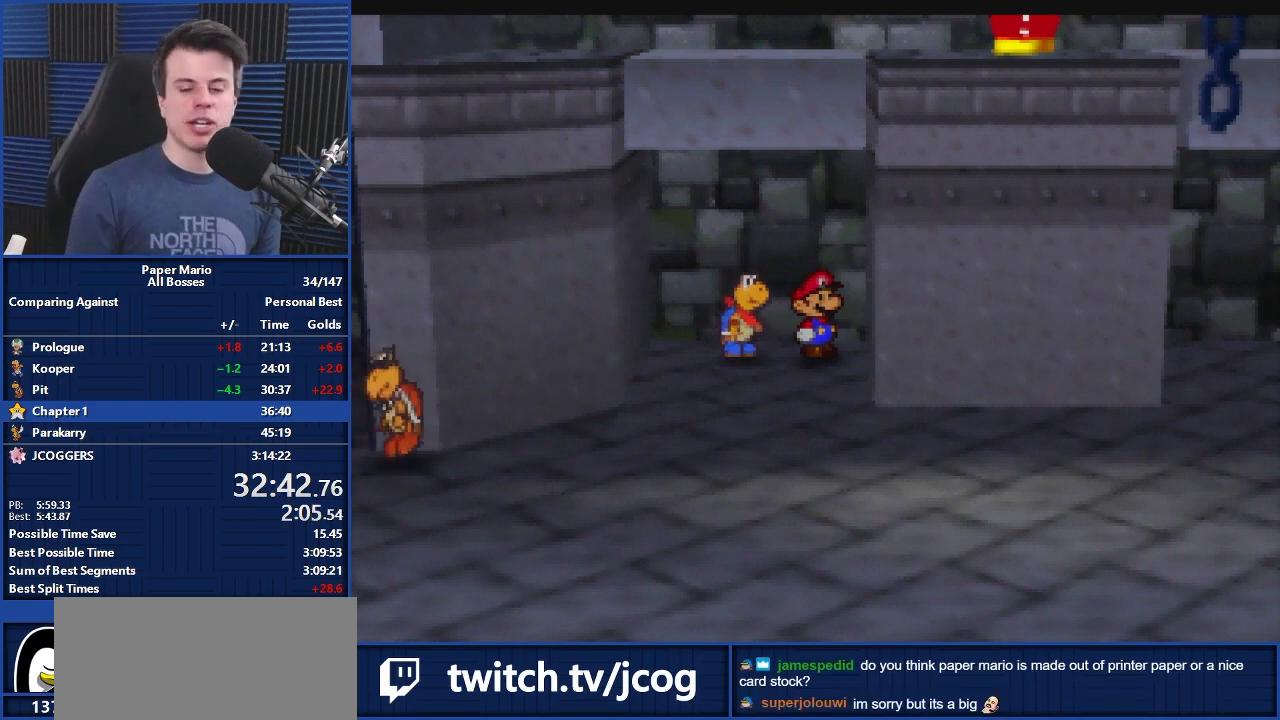
{"buttons": [], "left_stick": "center", "events": []}
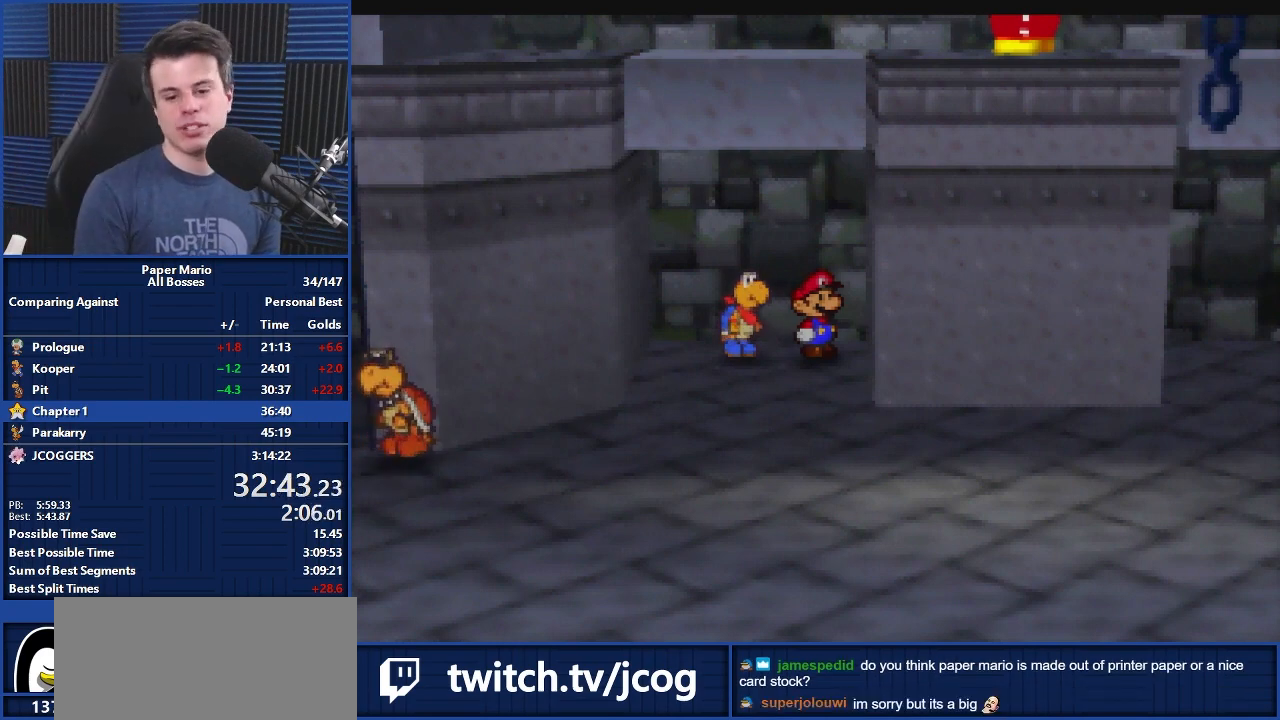
{"buttons": ["B"], "left_stick": "center", "events": [[433, "B", "down"]]}